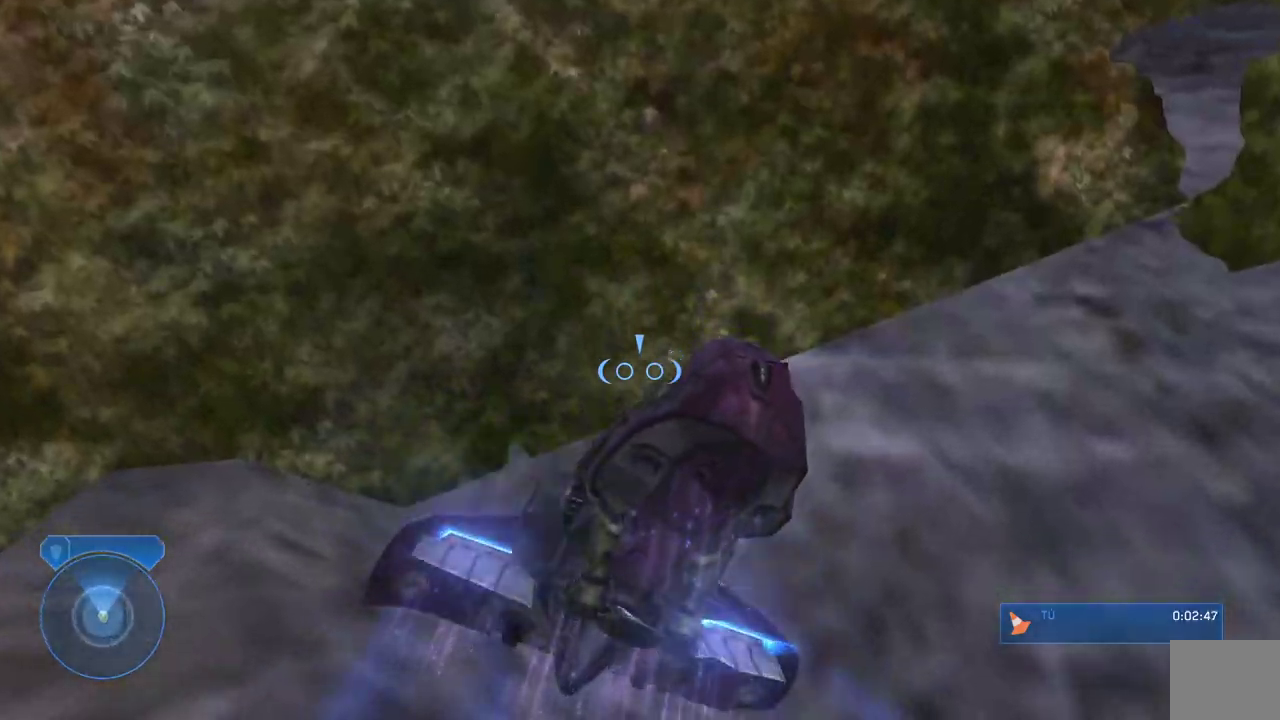
Gameplay with a controller (Xbox layout); each line is a JSON object with the inputs held at the frame after it. "events" lists button and stick changes between this image and that frame as [ms after this image, input, new state], when the widget could be followed in between.
{"buttons": [], "left_stick": "down-left", "right_stick": "down"}
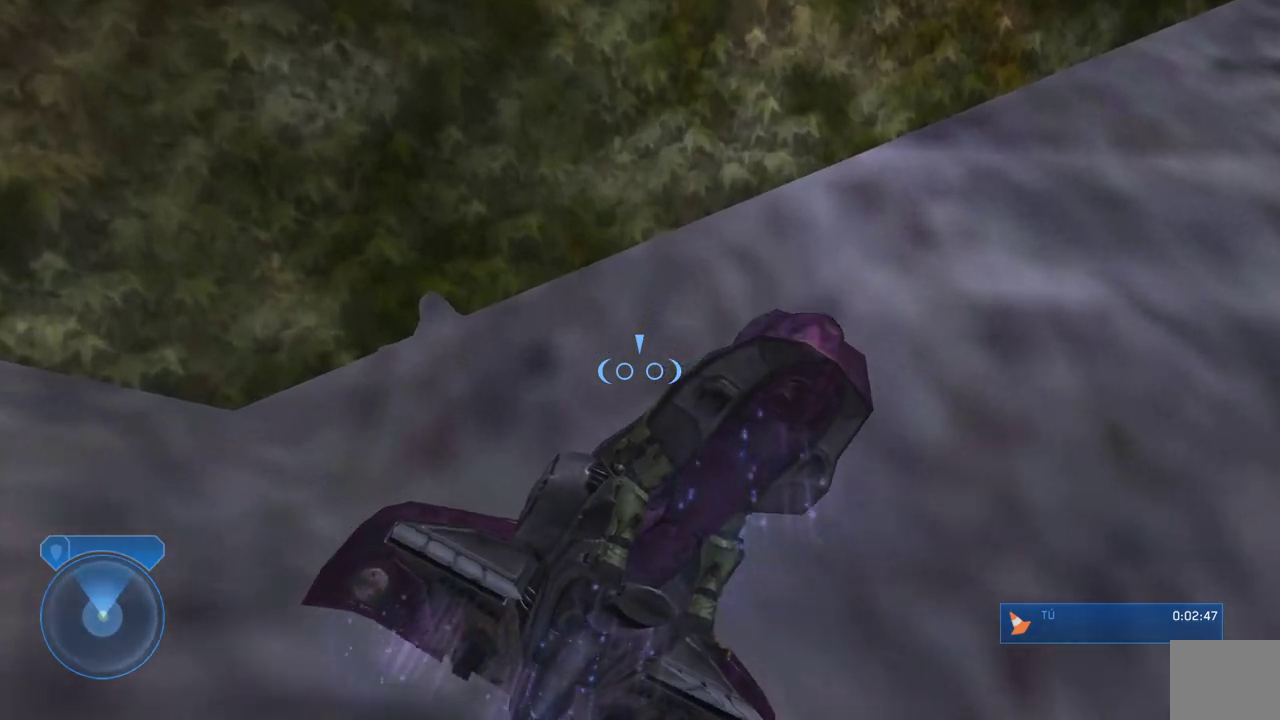
{"buttons": [], "left_stick": "down", "right_stick": "down-left"}
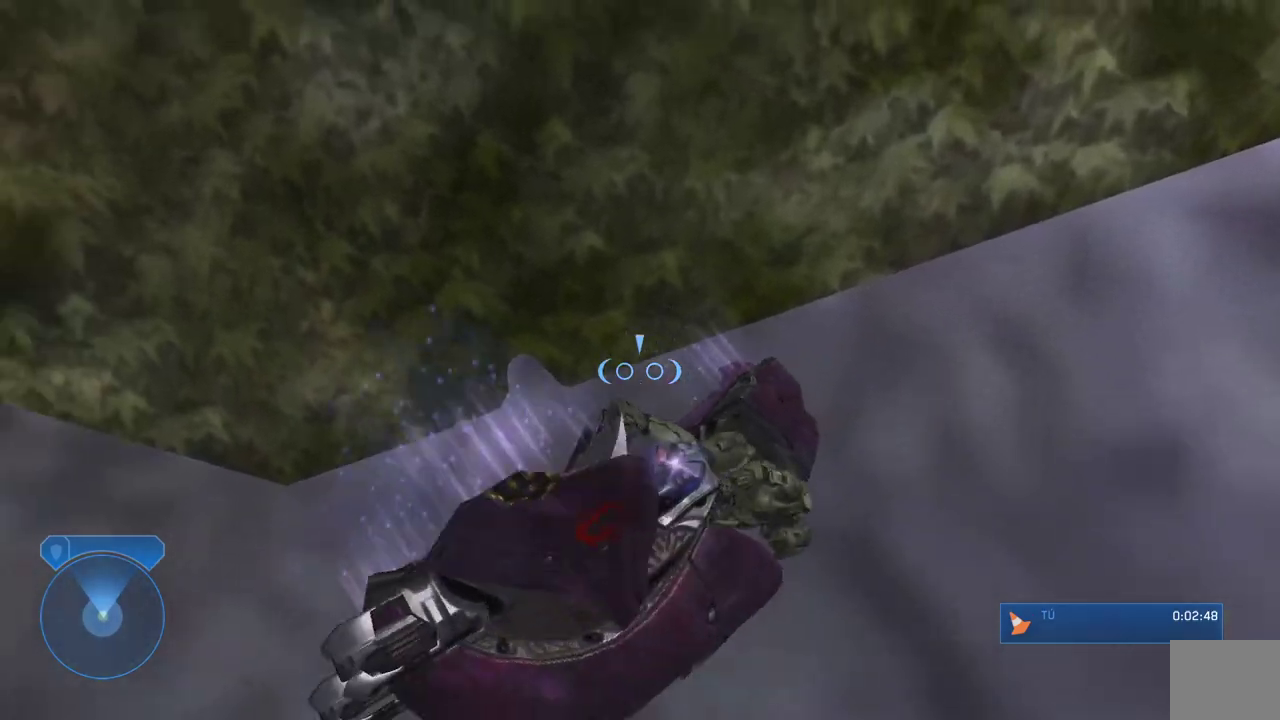
{"buttons": [], "left_stick": "center", "right_stick": "center", "events": [[333, "right_stick", "left"], [383, "left_stick", "center"], [383, "right_stick", "down-left"], [483, "right_stick", "center"]]}
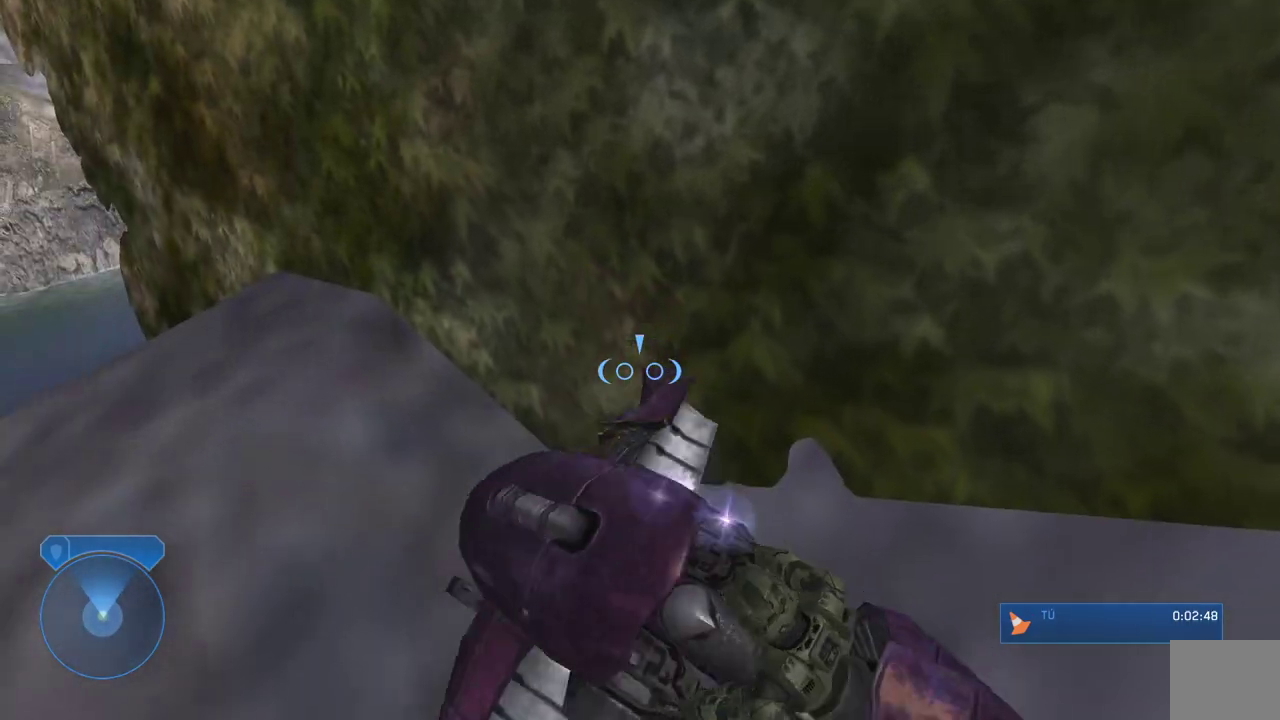
{"buttons": [], "left_stick": "down-left", "right_stick": "right", "events": [[117, "right_stick", "right"], [183, "left_stick", "down"], [250, "left_stick", "down-left"]]}
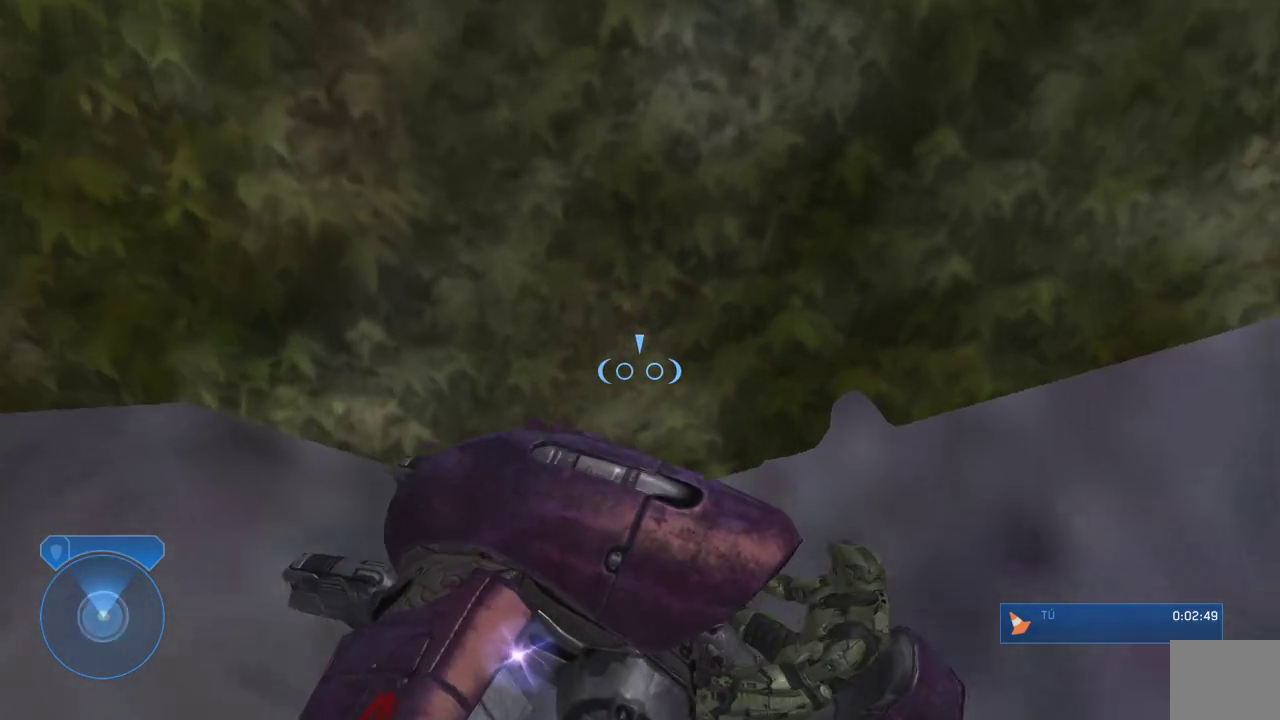
{"buttons": ["L2"], "left_stick": "center", "right_stick": "up-right"}
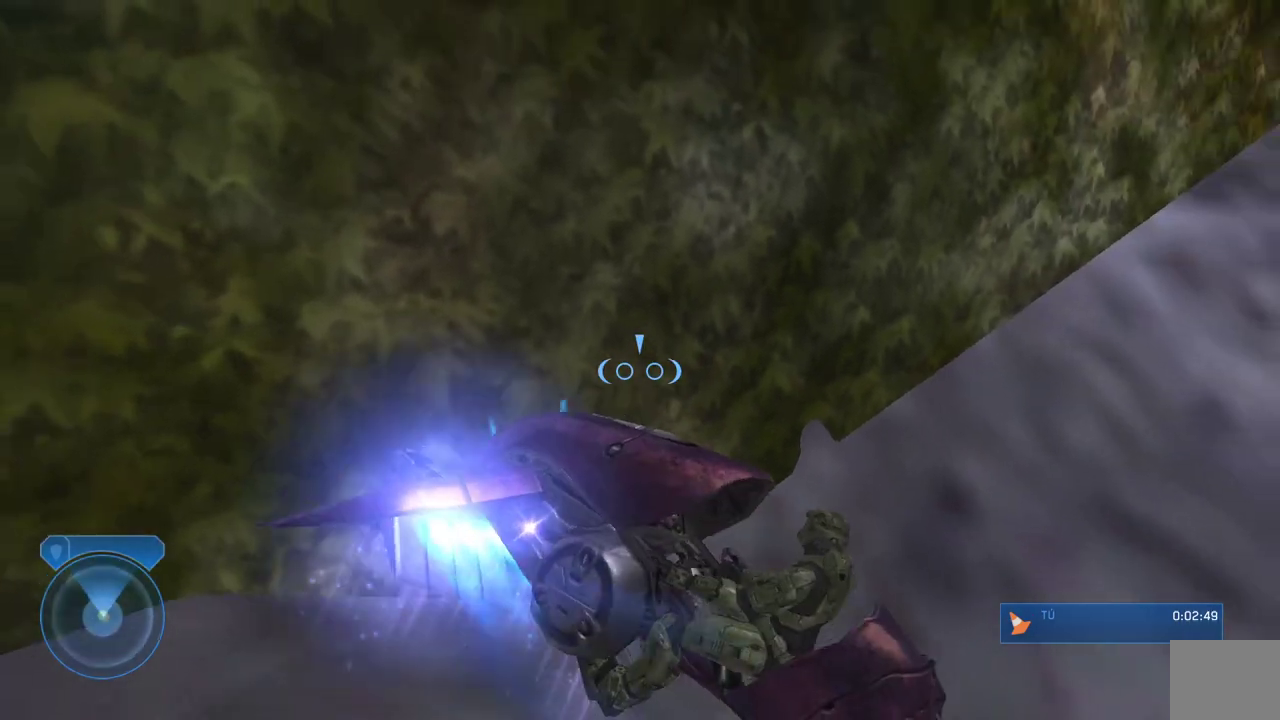
{"buttons": ["L2"], "left_stick": "center", "right_stick": "up"}
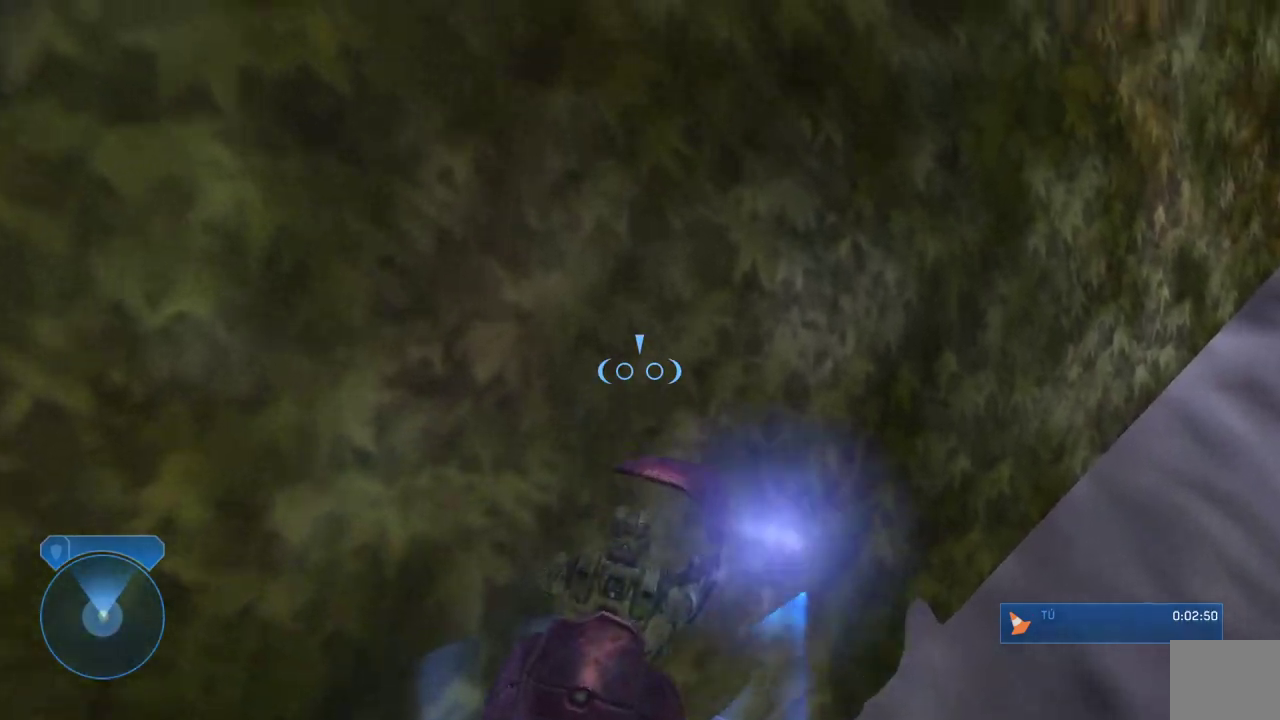
{"buttons": ["L2"], "left_stick": "center", "right_stick": "center", "events": [[17, "right_stick", "center"]]}
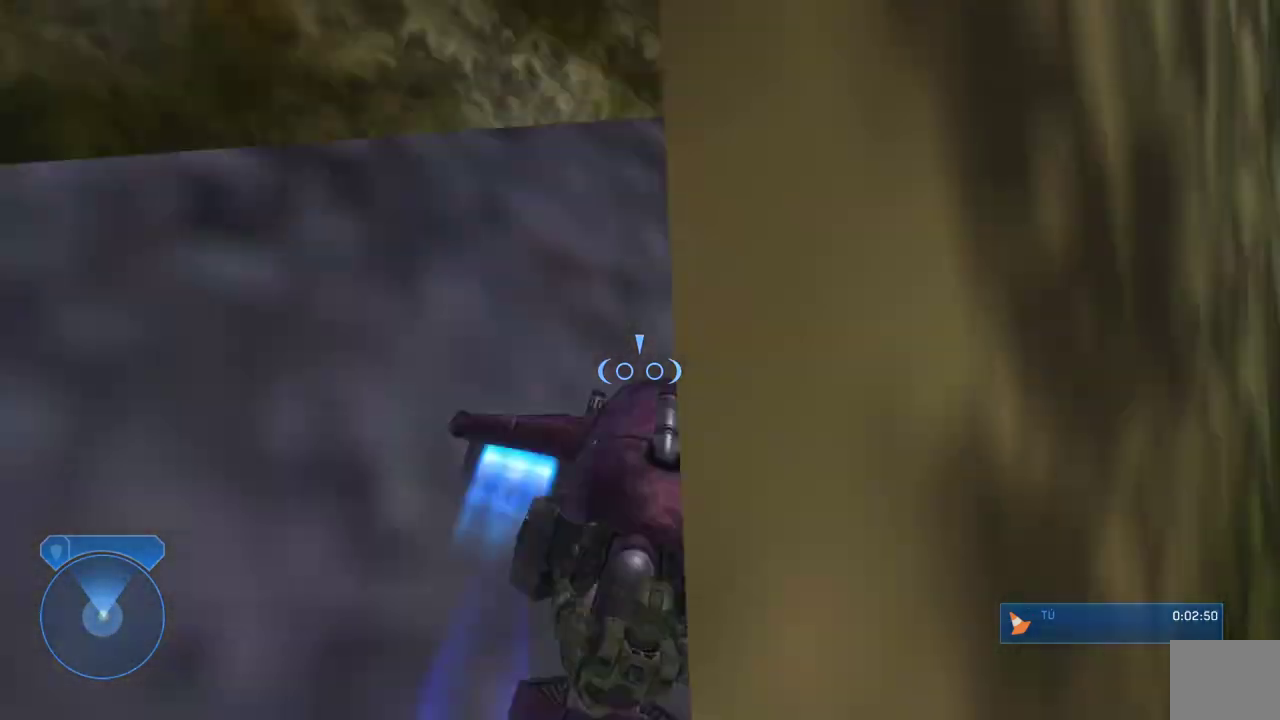
{"buttons": ["L2"], "left_stick": "center", "right_stick": "left"}
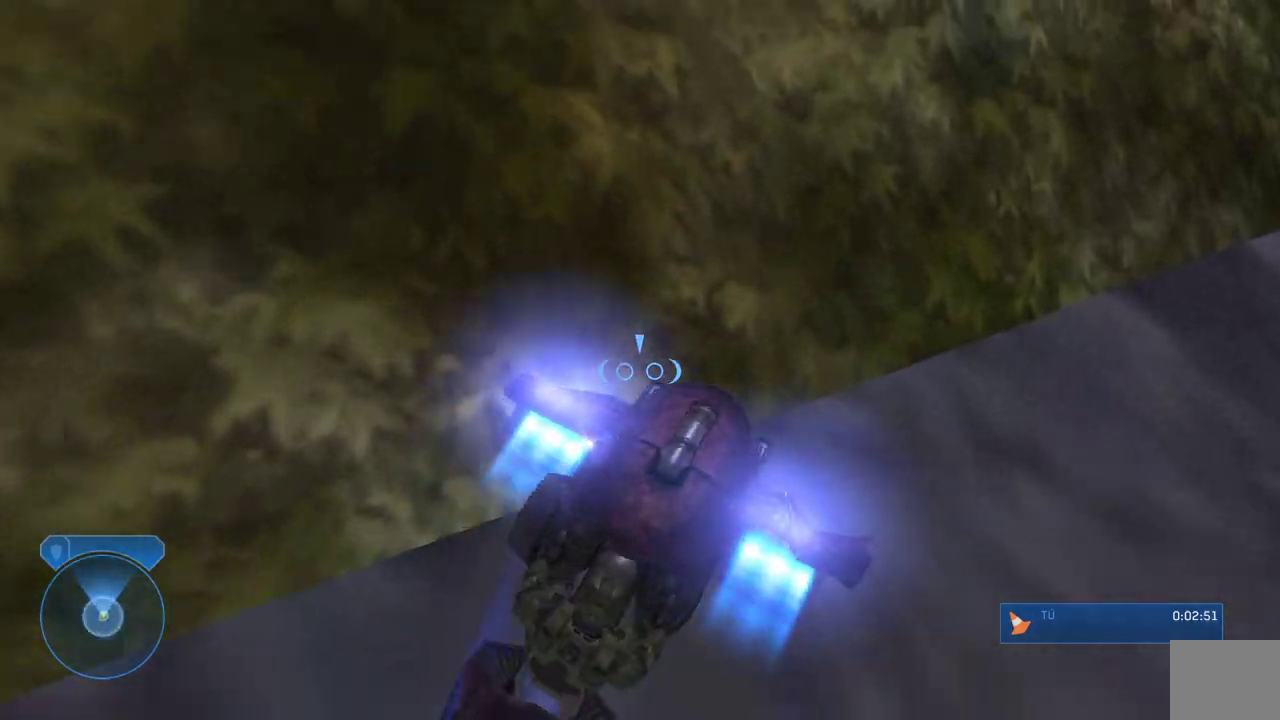
{"buttons": ["L2"], "left_stick": "center", "right_stick": "center"}
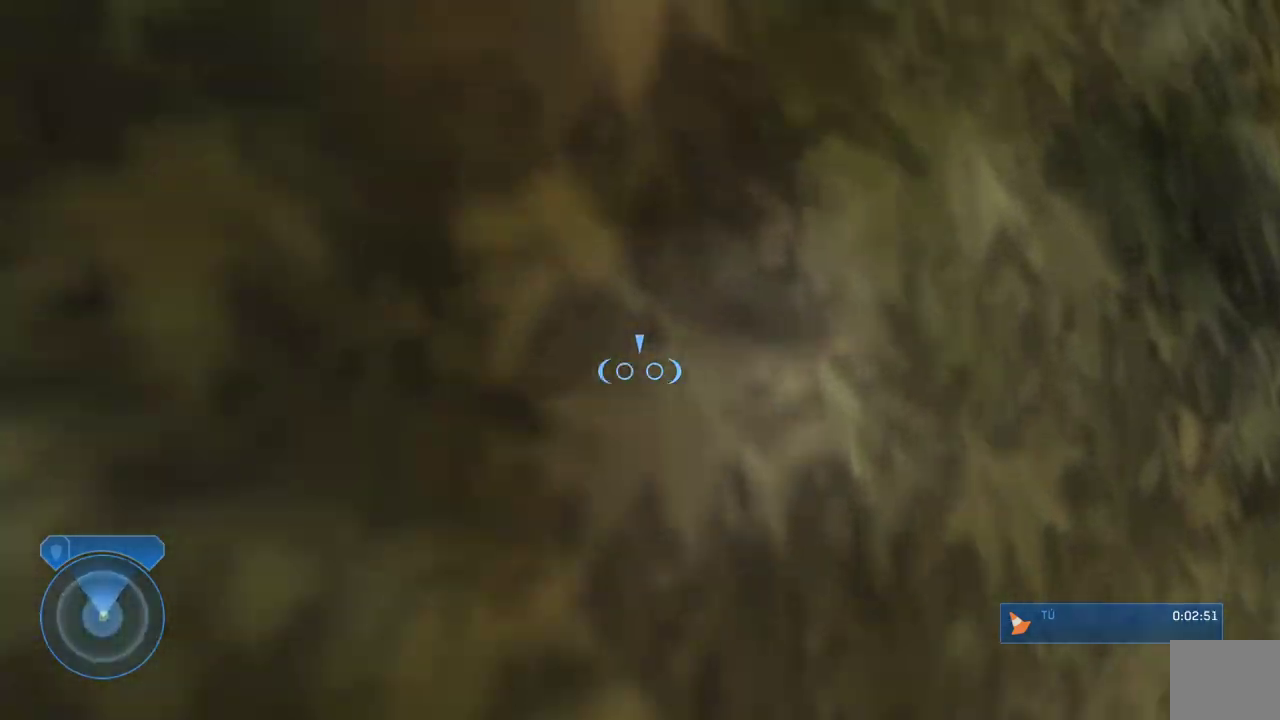
{"buttons": ["L2"], "left_stick": "center", "right_stick": "center", "events": []}
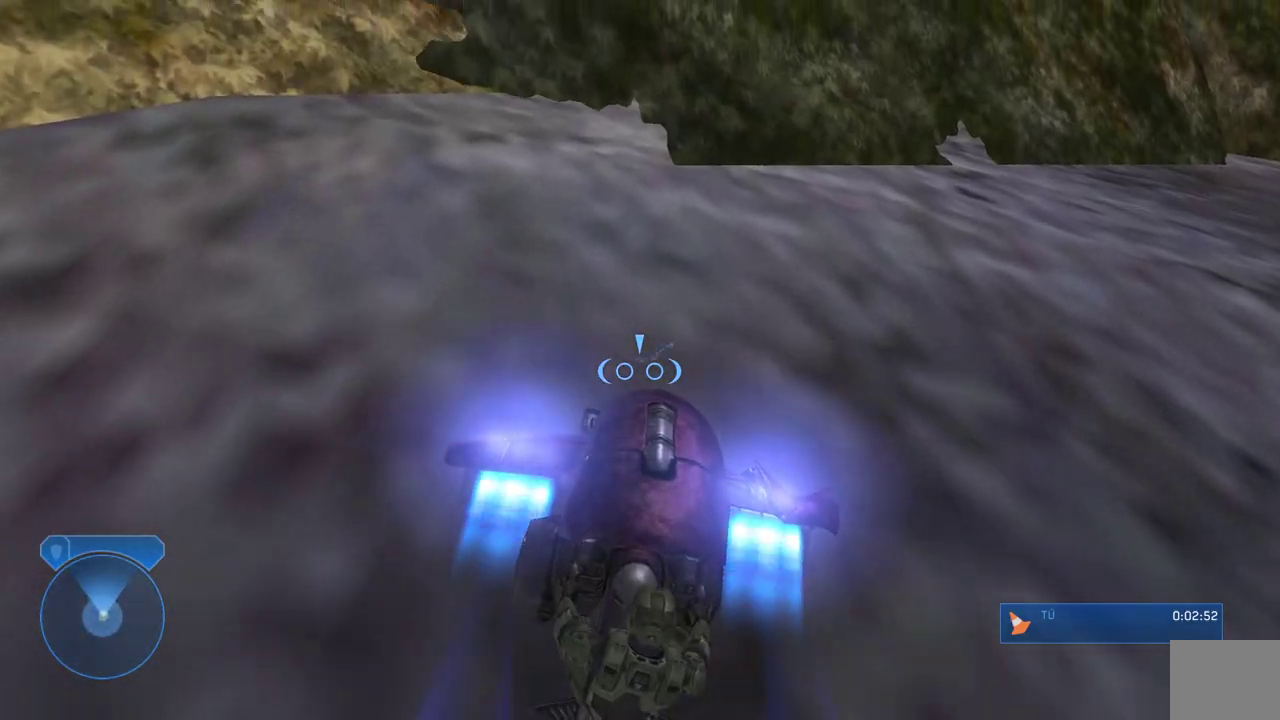
{"buttons": ["L2"], "left_stick": "center", "right_stick": "center", "events": [[83, "right_stick", "left"], [200, "left_stick", "left"], [367, "right_stick", "center"], [450, "left_stick", "center"]]}
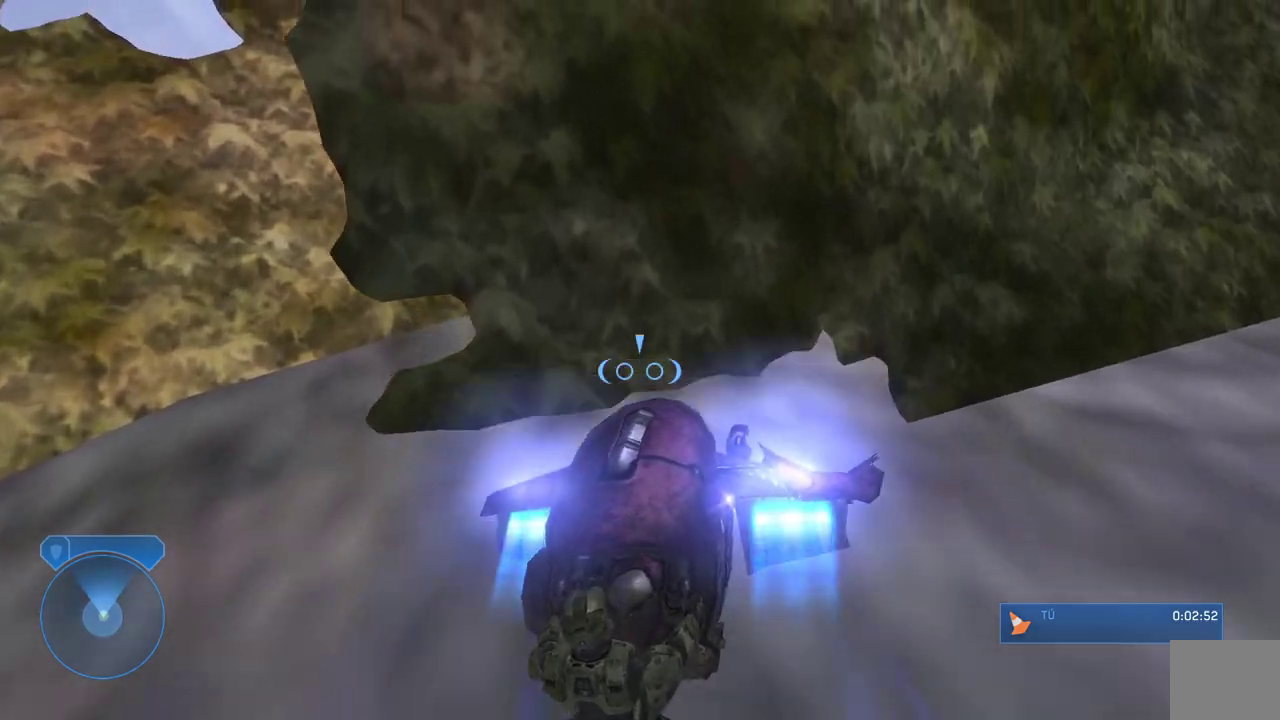
{"buttons": ["L2"], "left_stick": "center", "right_stick": "down", "events": [[417, "right_stick", "down"]]}
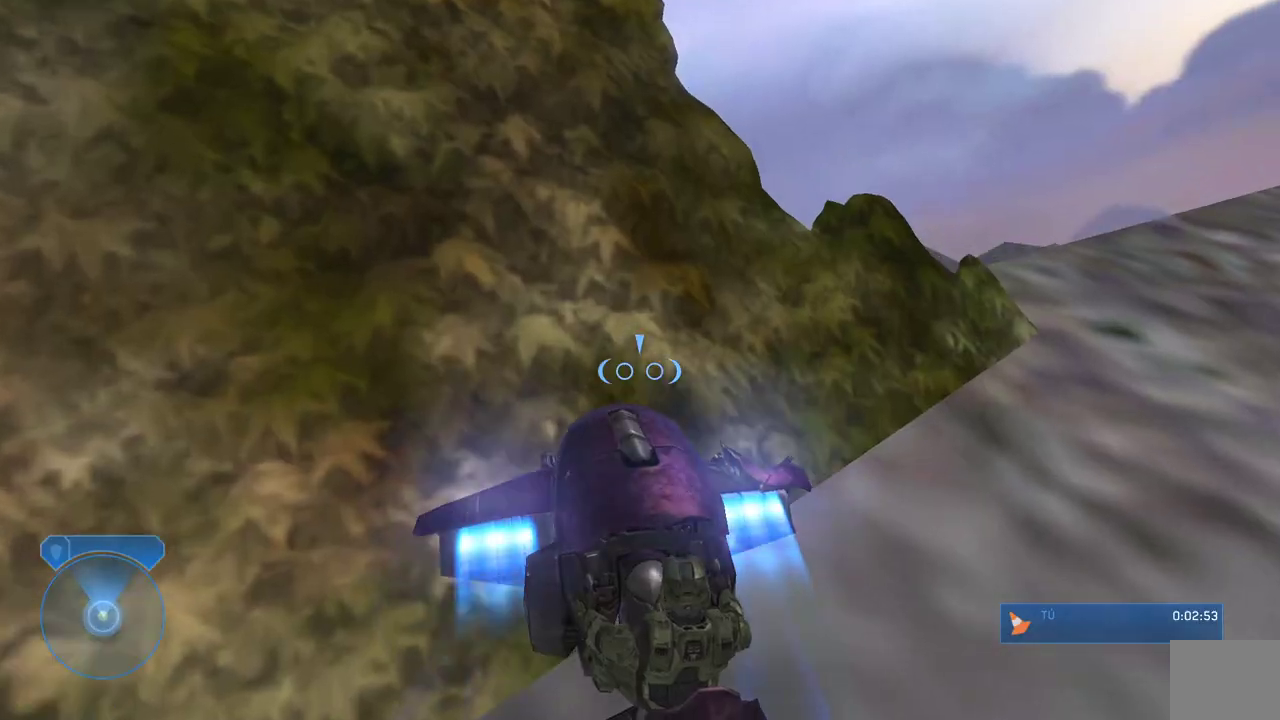
{"buttons": ["L2"], "left_stick": "center", "right_stick": "down-right", "events": [[67, "right_stick", "center"], [117, "right_stick", "down-right"]]}
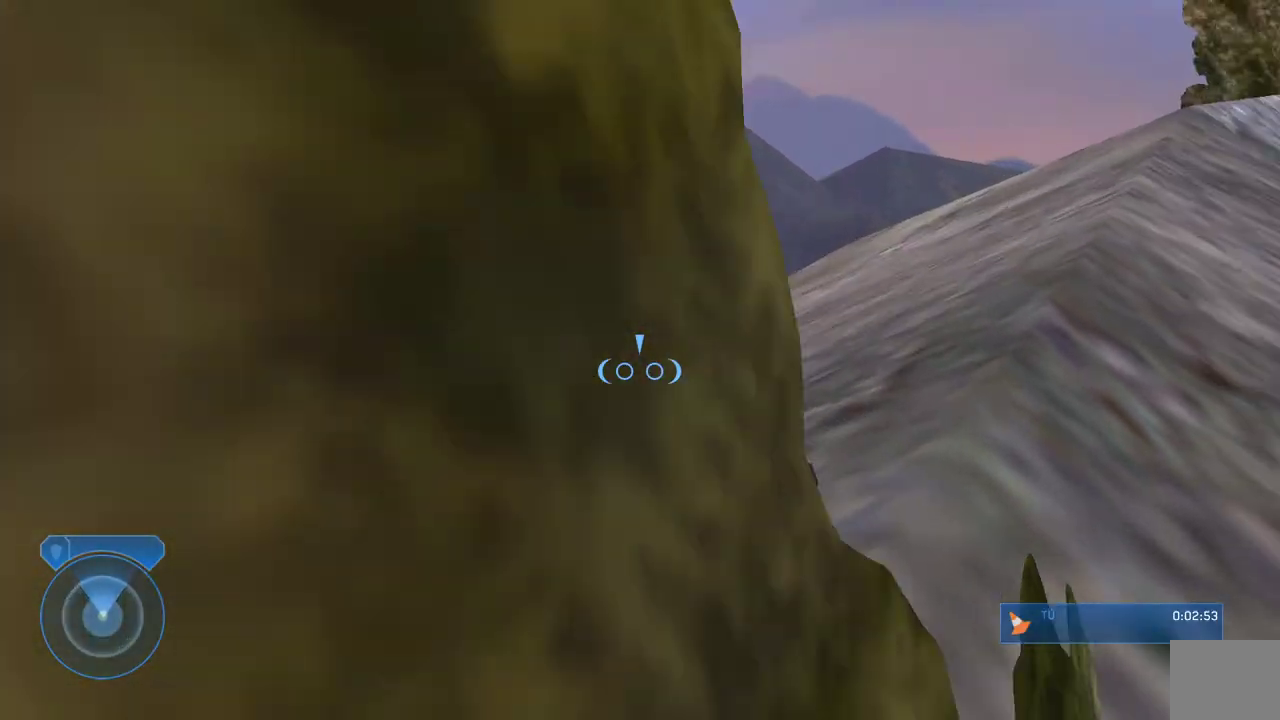
{"buttons": [], "left_stick": "center", "right_stick": "center", "events": [[17, "L2", "up"], [17, "right_stick", "center"]]}
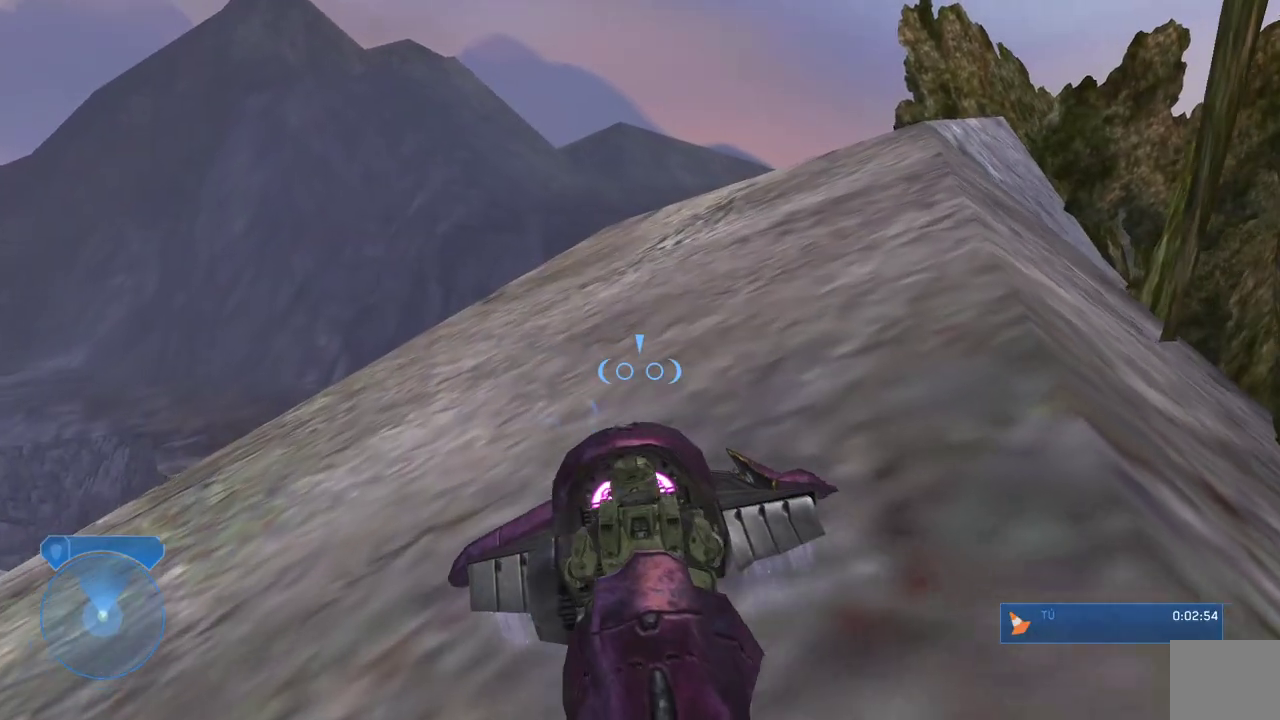
{"buttons": ["L2"], "left_stick": "center", "right_stick": "center", "events": [[217, "L2", "down"]]}
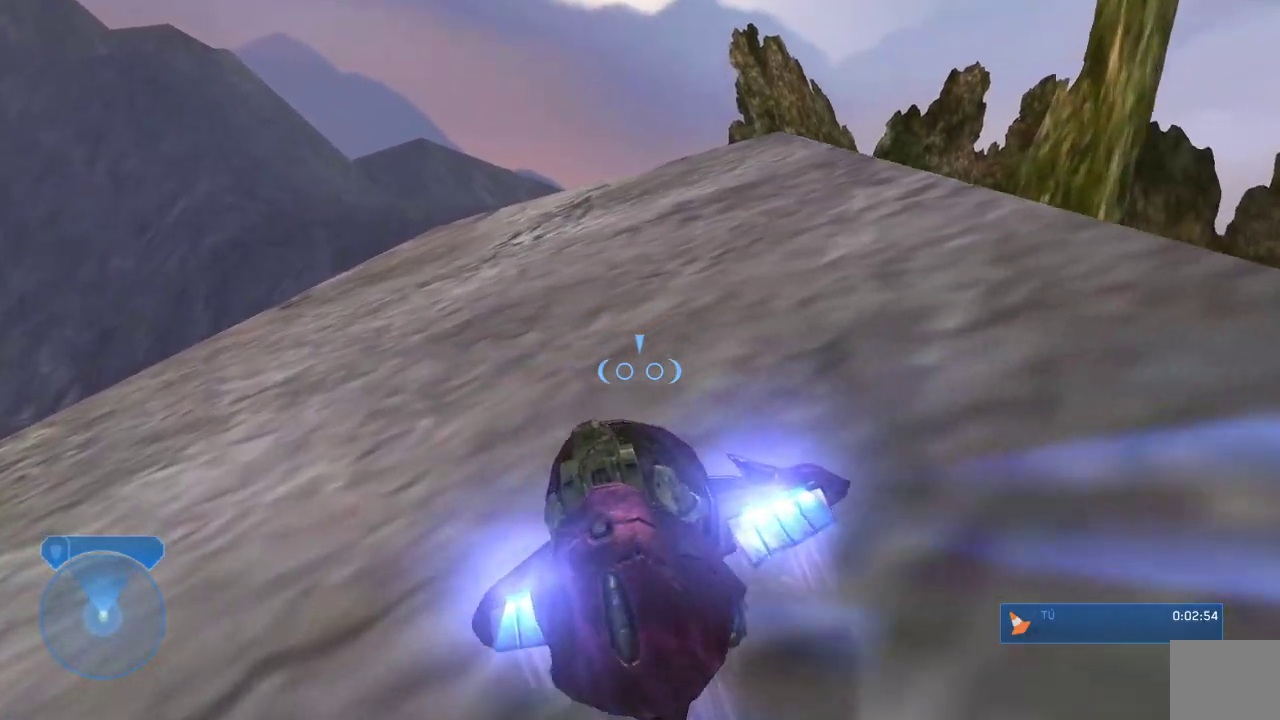
{"buttons": ["L2"], "left_stick": "center", "right_stick": "center", "events": [[250, "left_stick", "down"], [433, "left_stick", "center"]]}
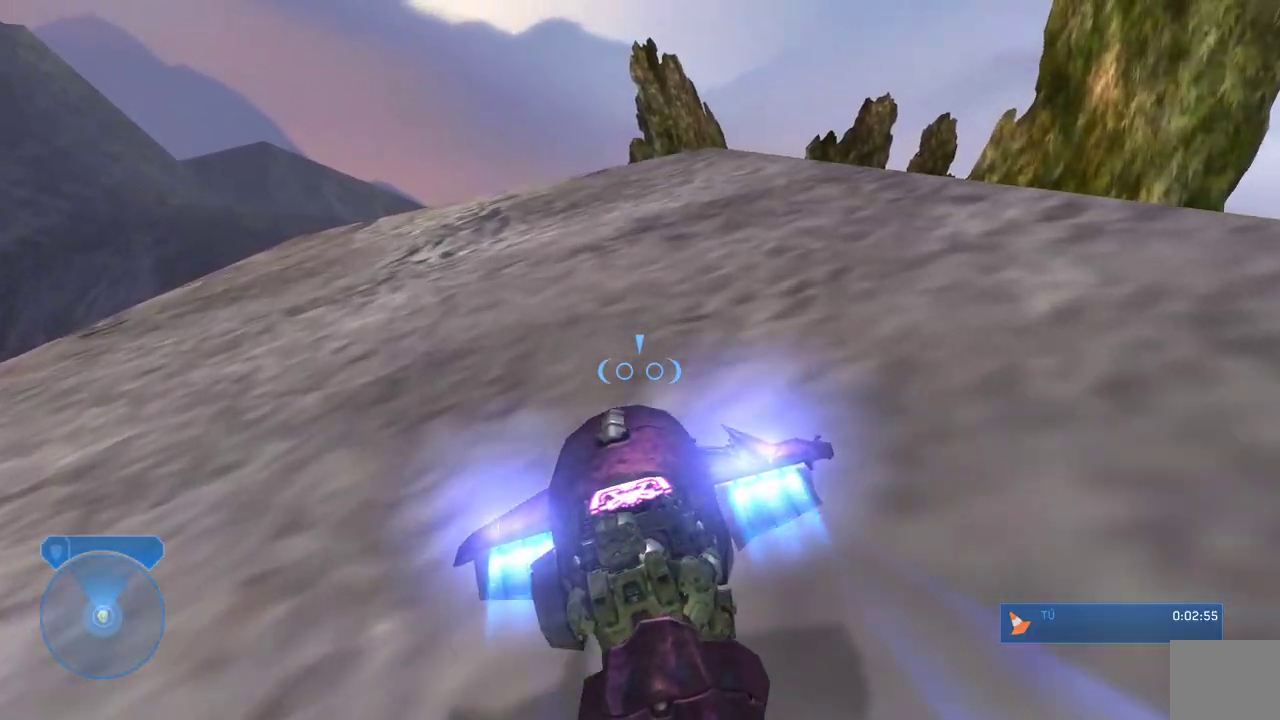
{"buttons": ["L2"], "left_stick": "center", "right_stick": "center", "events": []}
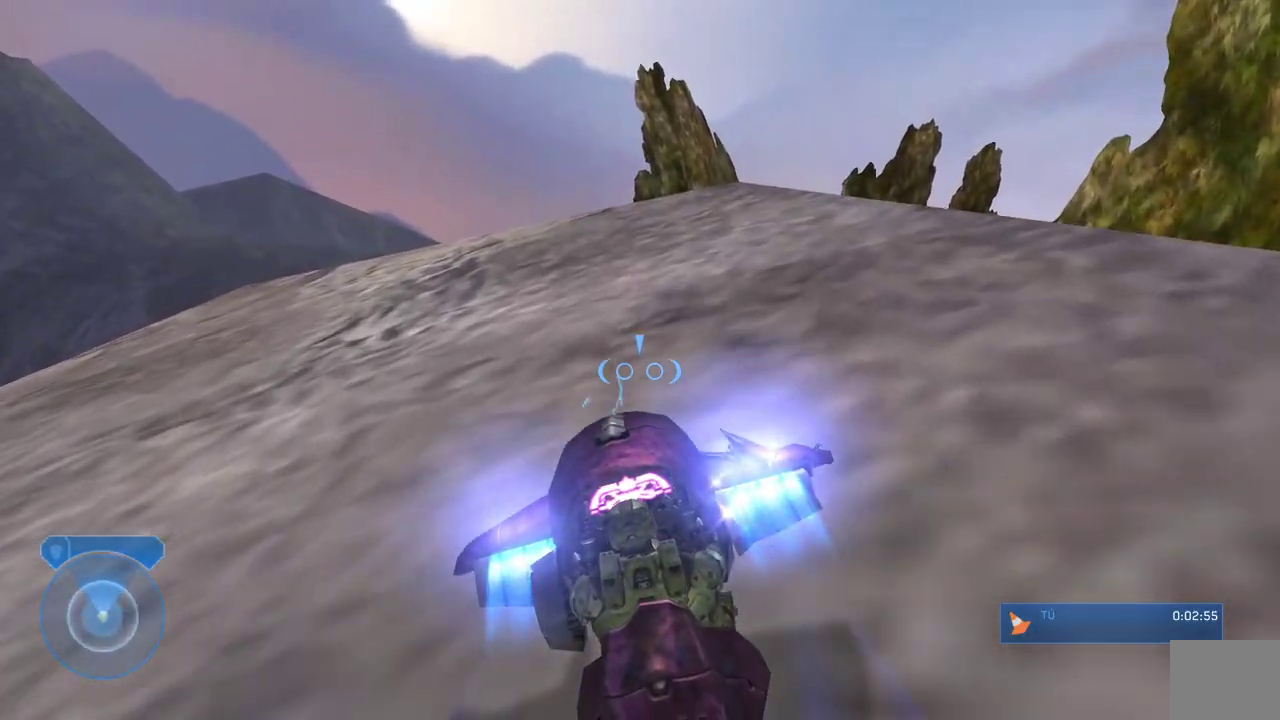
{"buttons": ["L2"], "left_stick": "center", "right_stick": "center", "events": []}